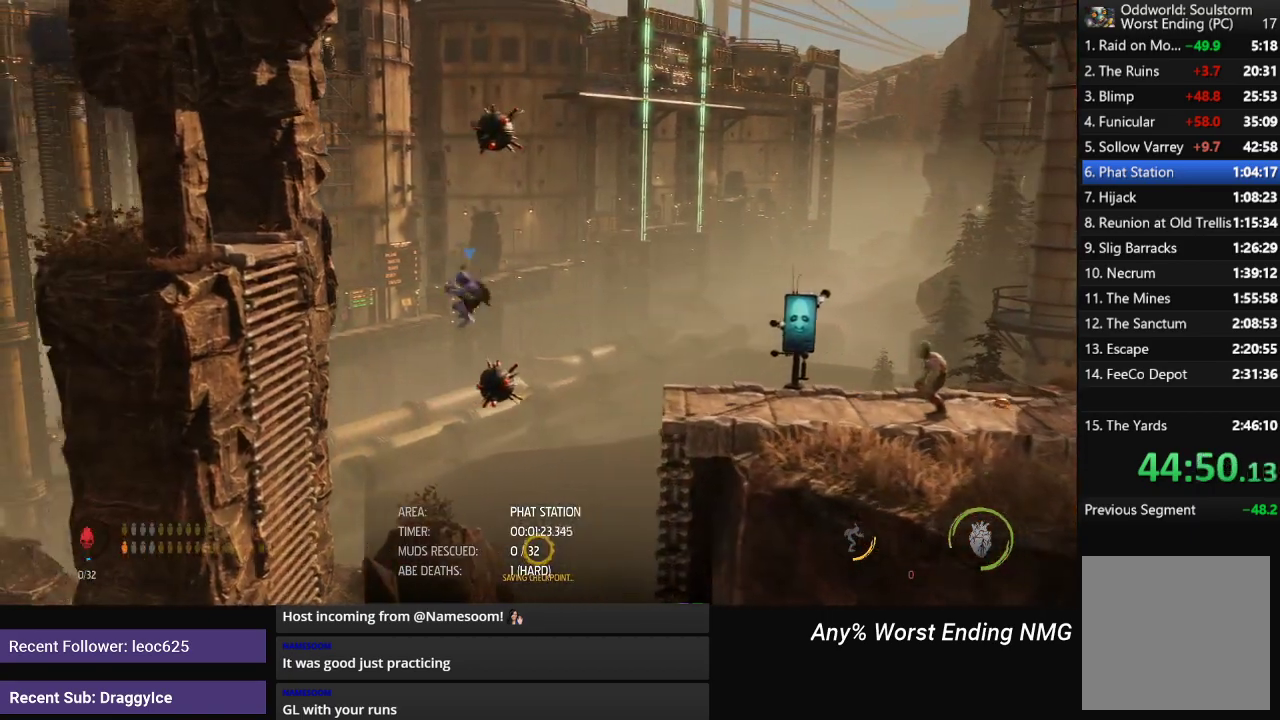
Gameplay with a controller (Xbox layout); each line is a JSON object with the inputs held at the frame after it. "events" lists button and stick changes between this image and that frame as [ms after this image, input, new state], when the widget could be followed in between.
{"buttons": ["A", "R1"], "left_stick": "left", "right_stick": "center", "events": [[67, "left_stick", "left"]]}
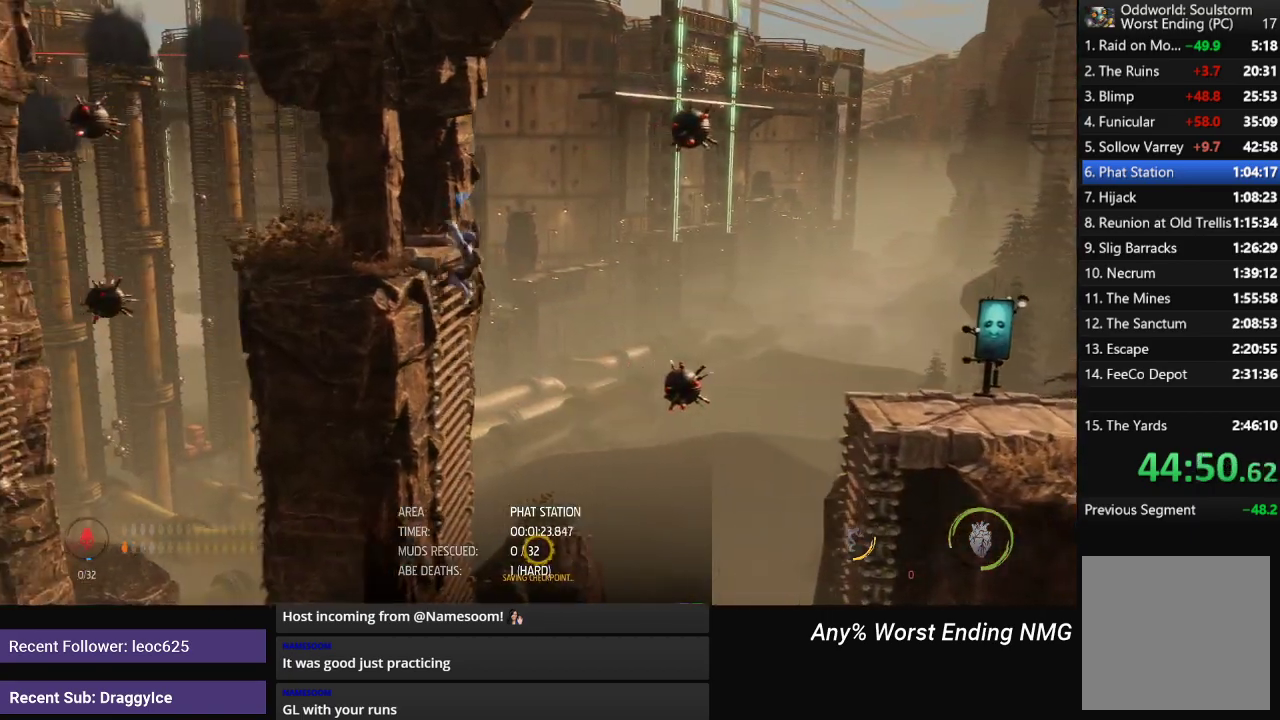
{"buttons": ["R1"], "left_stick": "left", "right_stick": "center", "events": [[17, "A", "up"], [117, "left_stick", "up-left"], [183, "A", "down"], [267, "A", "up"], [467, "left_stick", "left"]]}
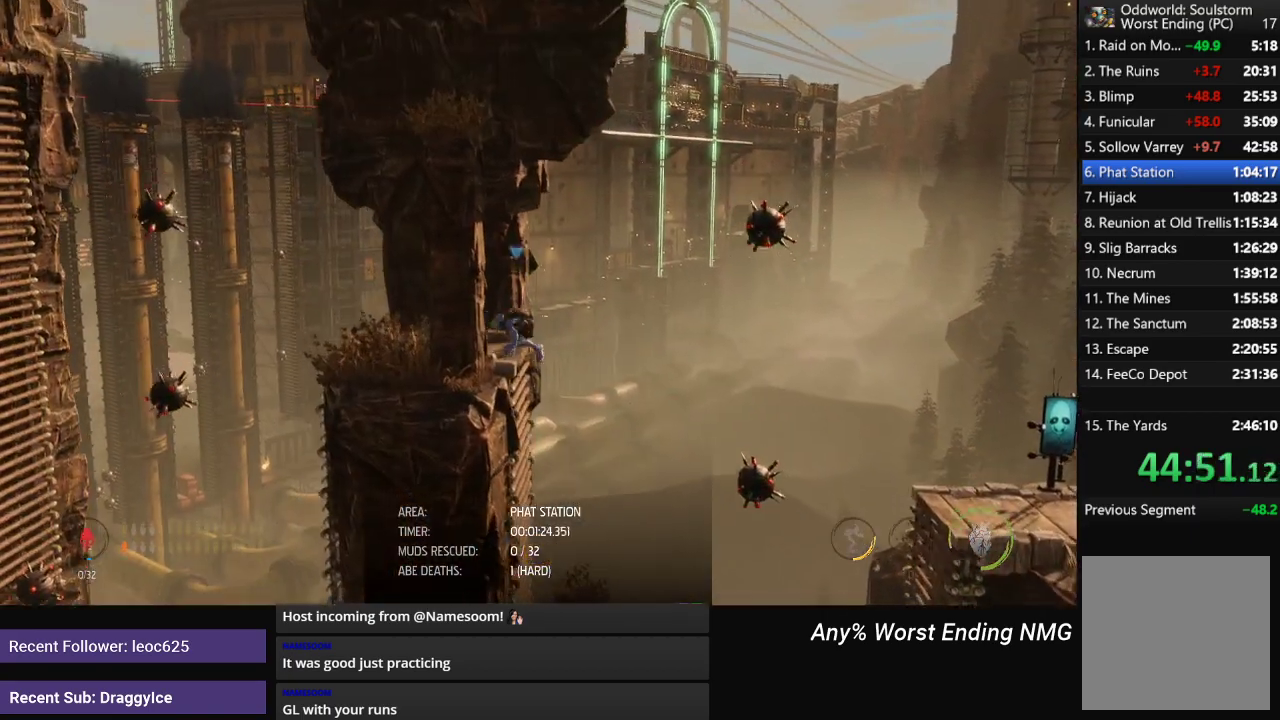
{"buttons": ["R1"], "left_stick": "left", "right_stick": "center", "events": []}
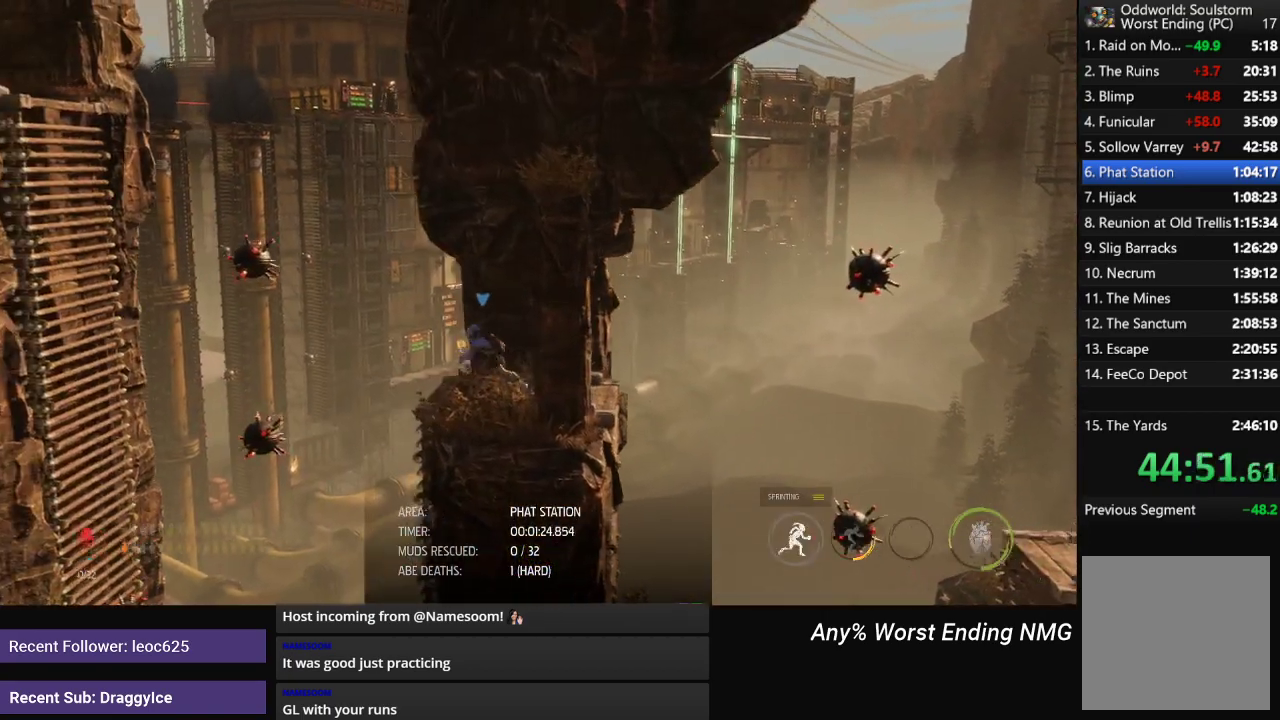
{"buttons": ["R1"], "left_stick": "left", "right_stick": "center", "events": [[33, "A", "down"], [100, "A", "up"]]}
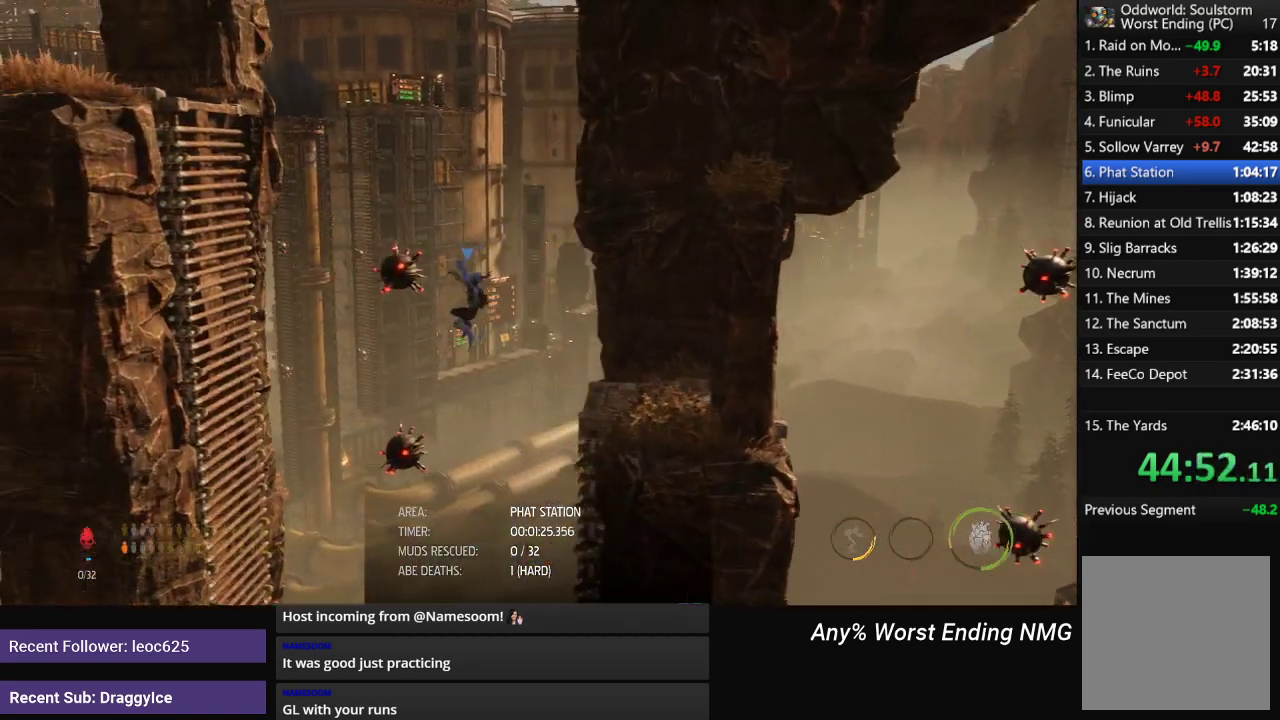
{"buttons": ["A", "R1"], "left_stick": "left", "right_stick": "center", "events": [[201, "A", "down"]]}
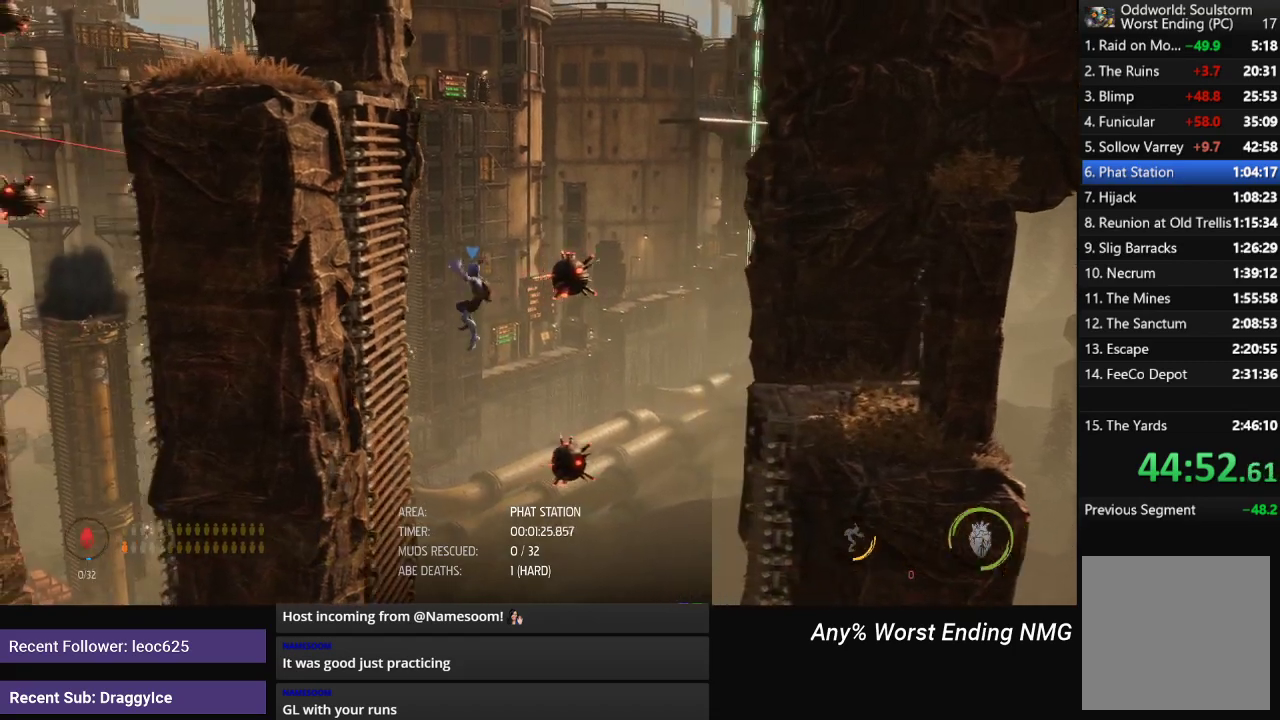
{"buttons": ["A", "R1"], "left_stick": "left", "right_stick": "center", "events": [[200, "A", "up"], [300, "A", "down"], [350, "A", "up"], [500, "A", "down"]]}
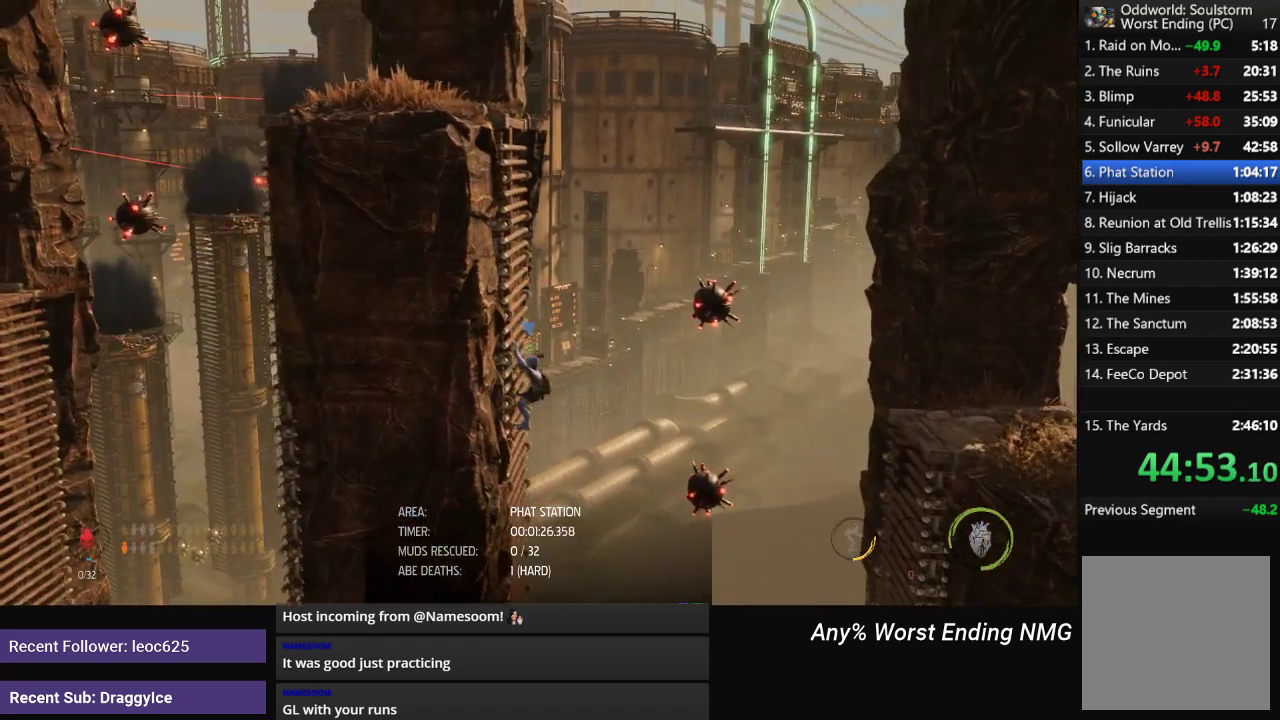
{"buttons": ["R1"], "left_stick": "up-left", "right_stick": "center", "events": [[50, "A", "up"], [101, "A", "down"], [151, "A", "up"], [217, "A", "down"], [267, "A", "up"], [317, "A", "down"], [367, "A", "up"], [501, "left_stick", "up-left"]]}
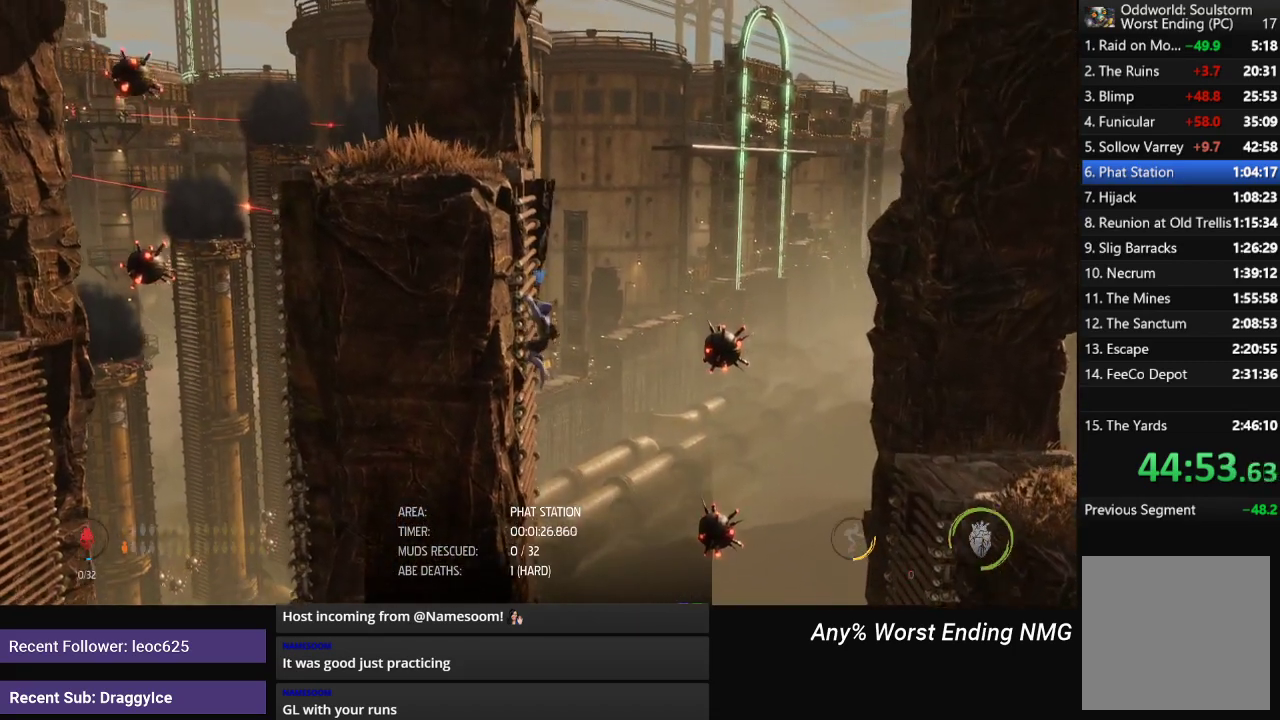
{"buttons": ["A", "R1"], "left_stick": "up-left", "right_stick": "center", "events": [[267, "A", "down"], [317, "A", "up"], [500, "A", "down"]]}
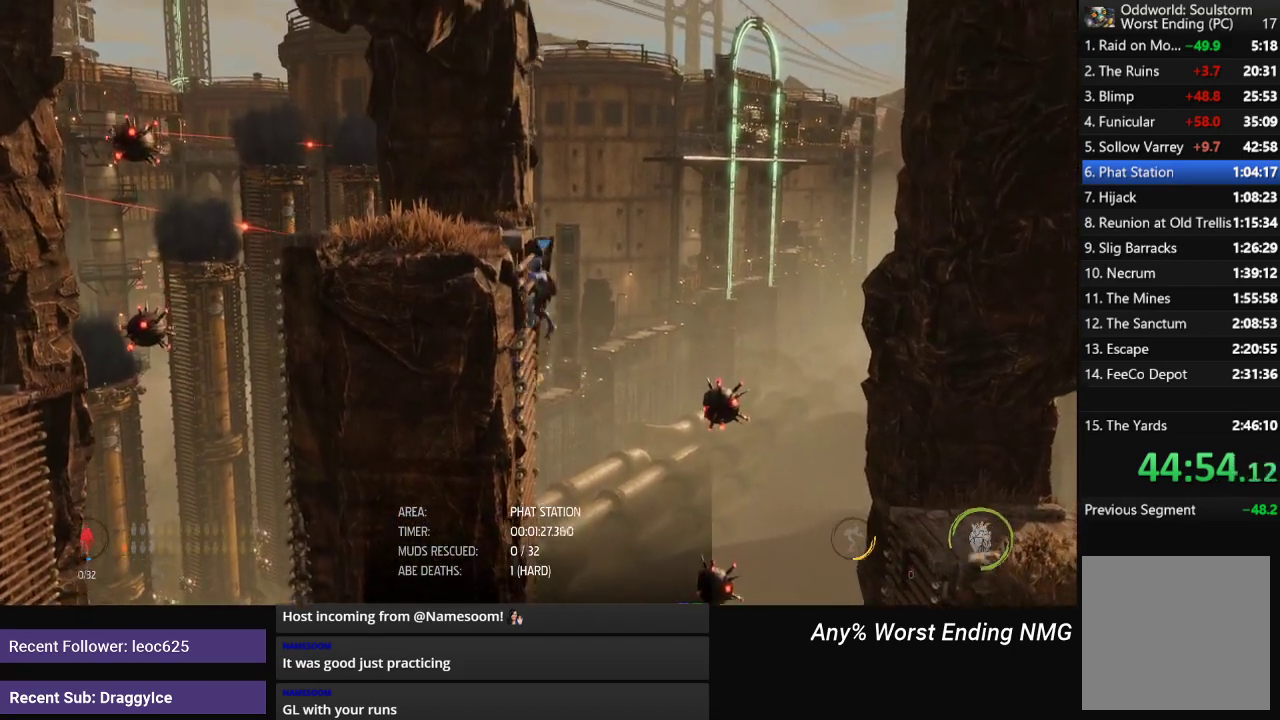
{"buttons": ["R1"], "left_stick": "left", "right_stick": "center", "events": [[50, "A", "up"], [317, "left_stick", "left"]]}
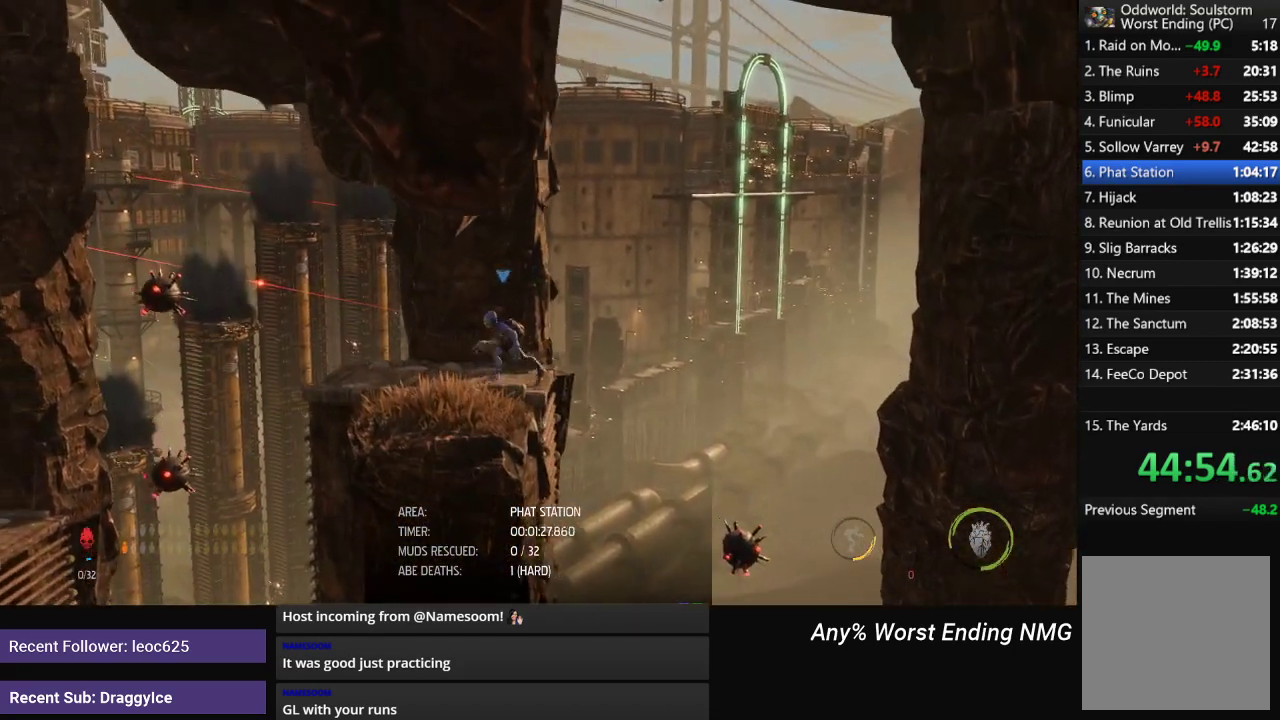
{"buttons": ["R1"], "left_stick": "left", "right_stick": "center", "events": []}
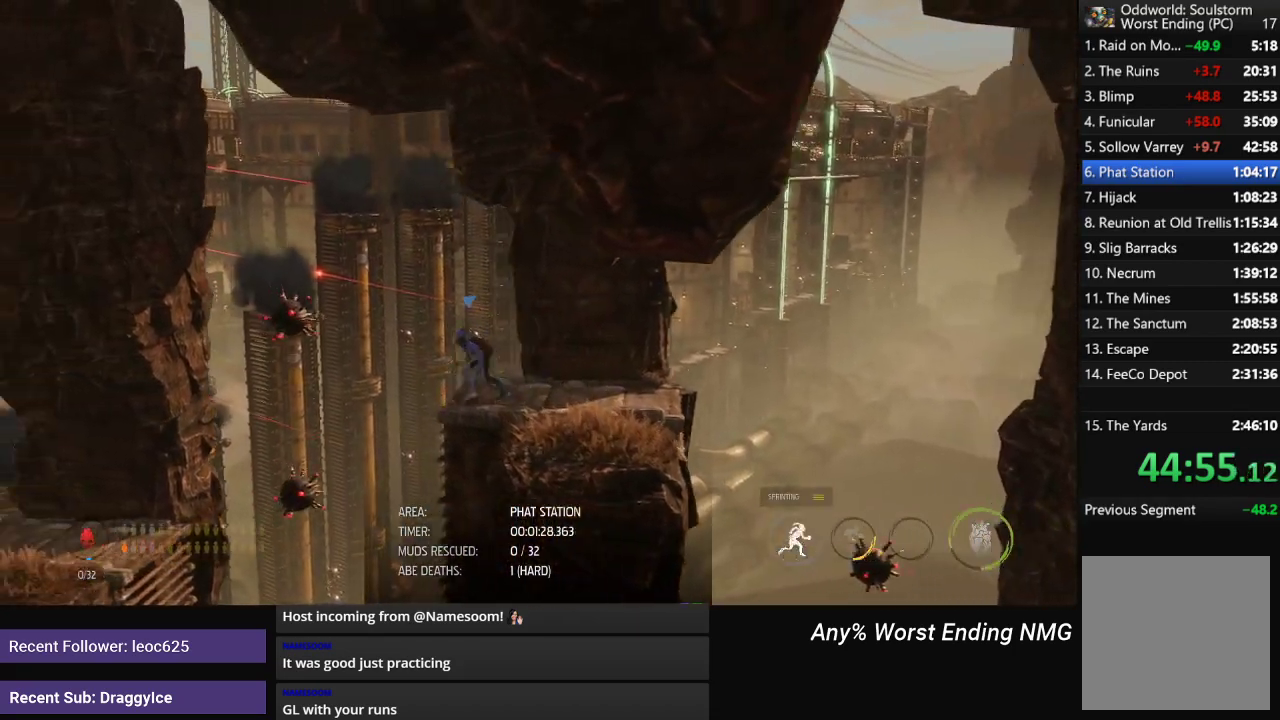
{"buttons": ["A", "R1"], "left_stick": "left", "right_stick": "center", "events": [[17, "A", "down"], [234, "A", "up"], [317, "A", "down"]]}
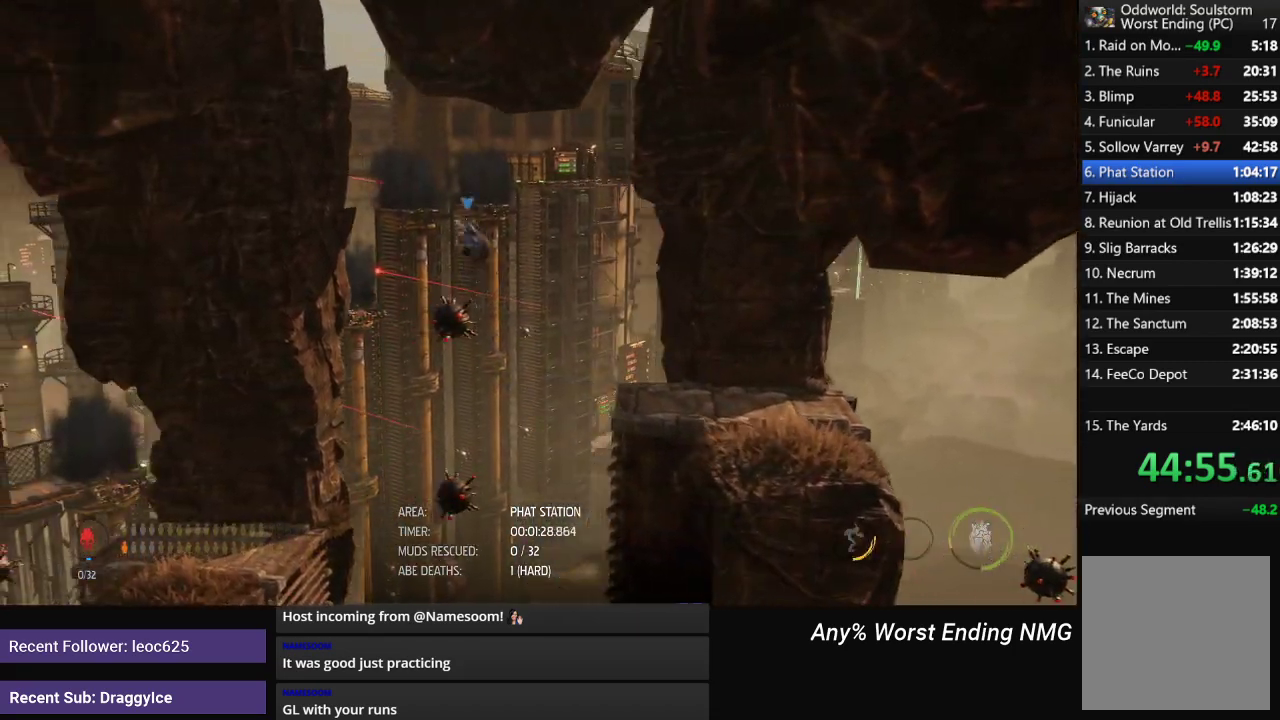
{"buttons": ["R1"], "left_stick": "left", "right_stick": "center", "events": [[150, "A", "up"]]}
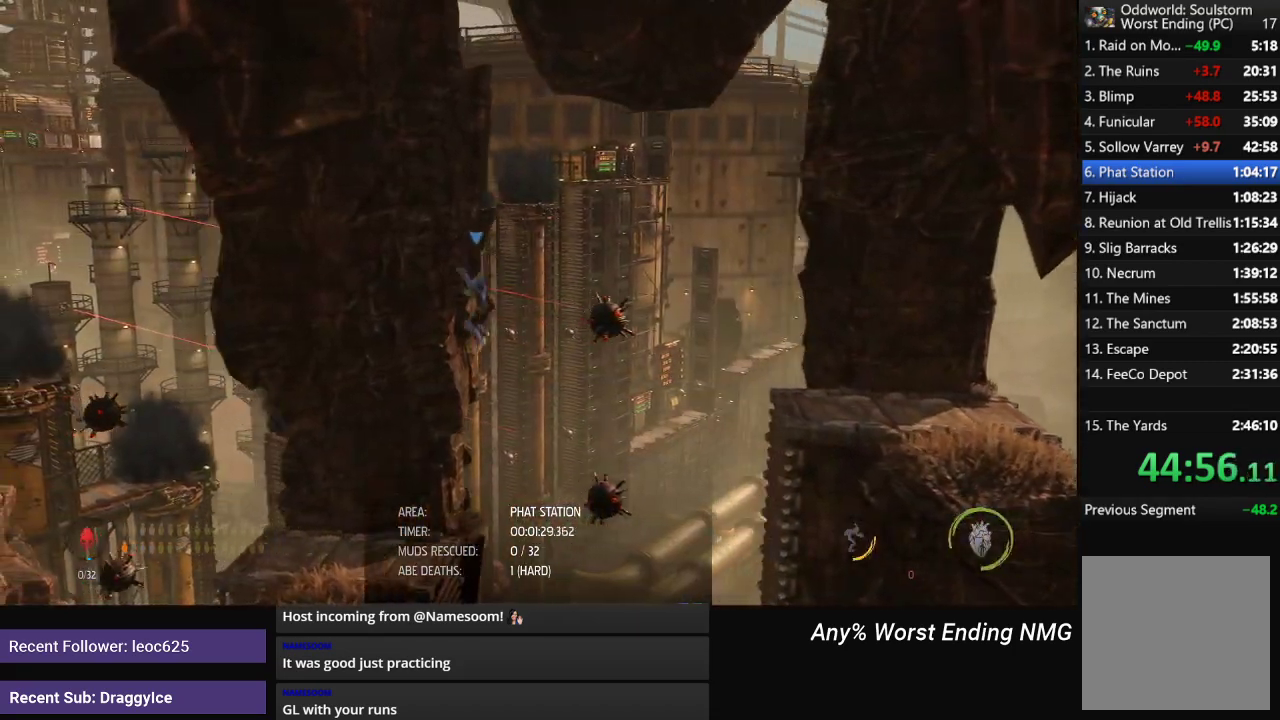
{"buttons": ["R1"], "left_stick": "left", "right_stick": "center", "events": []}
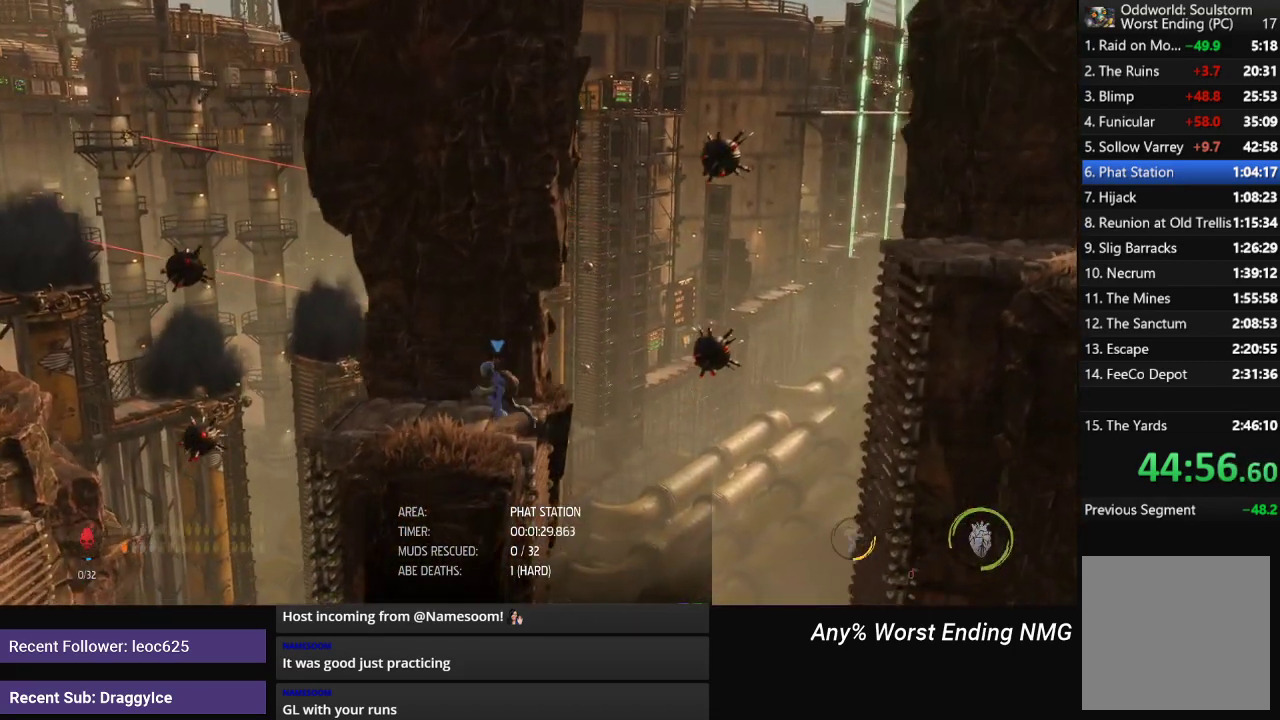
{"buttons": ["R1"], "left_stick": "left", "right_stick": "center", "events": [[367, "A", "down"], [434, "A", "up"]]}
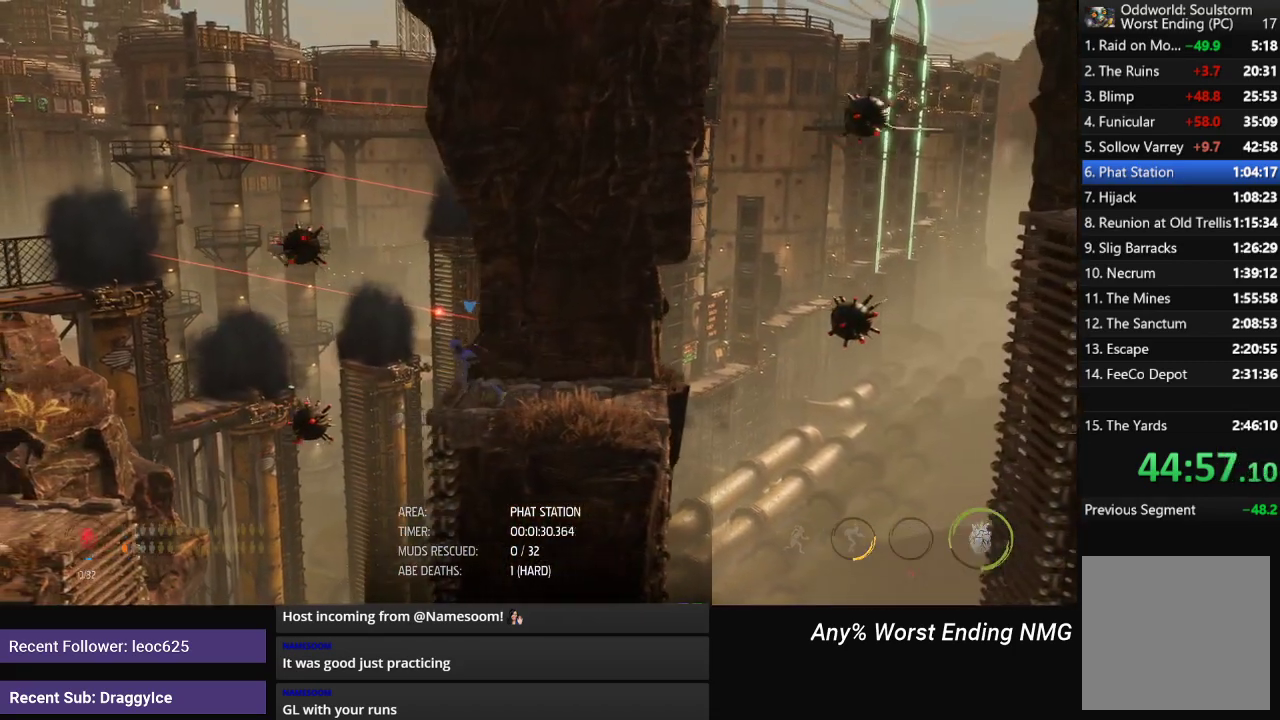
{"buttons": ["R1"], "left_stick": "left", "right_stick": "center", "events": []}
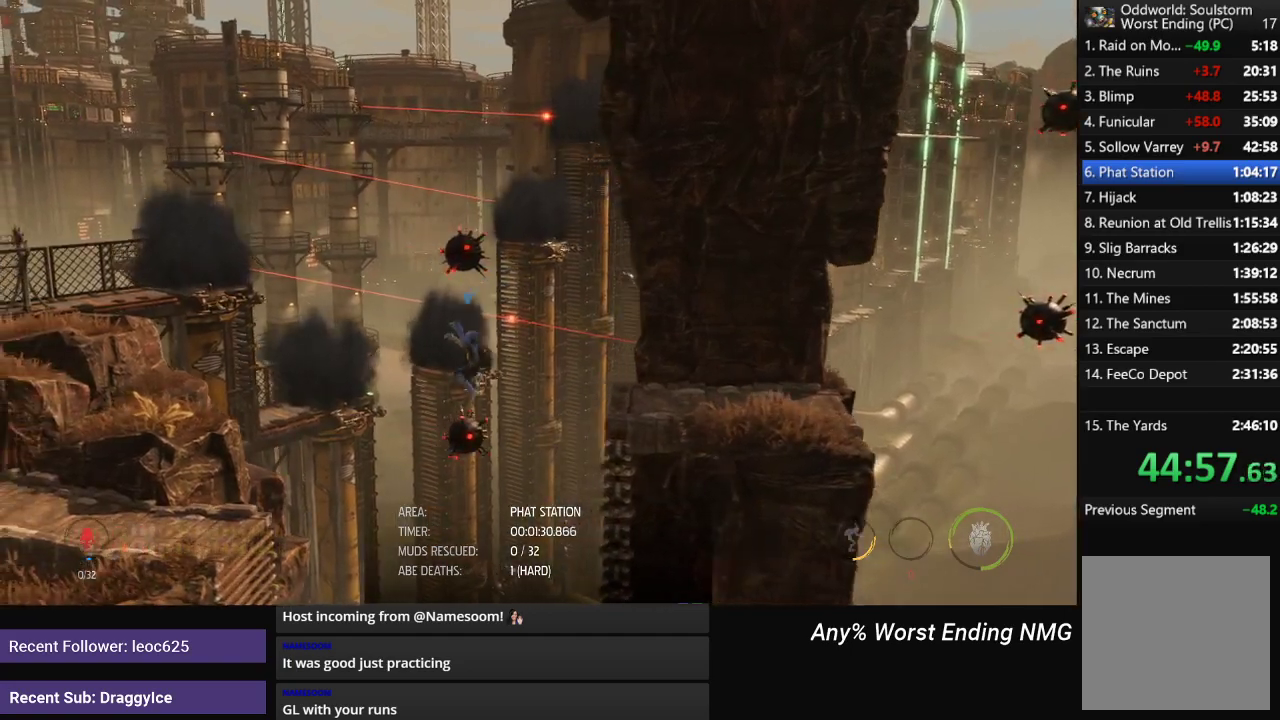
{"buttons": ["R1"], "left_stick": "left", "right_stick": "center", "events": [[17, "A", "down"], [167, "A", "up"]]}
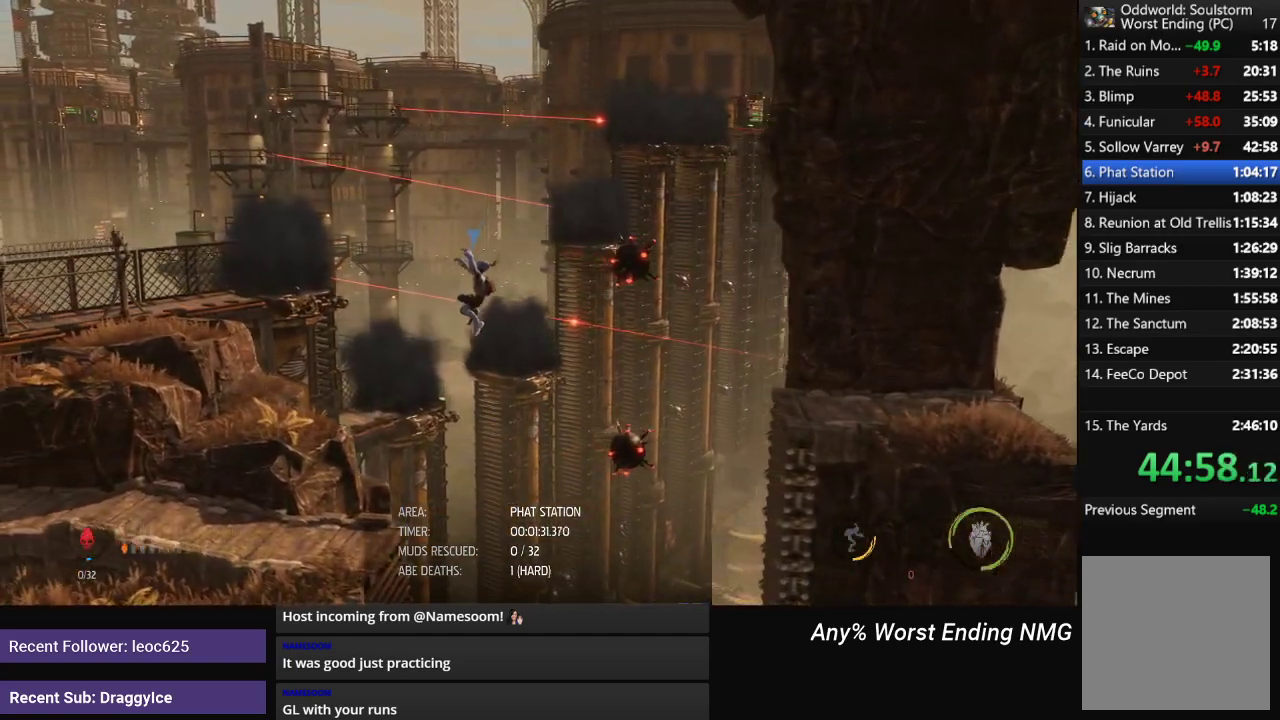
{"buttons": ["R1"], "left_stick": "up-left", "right_stick": "center", "events": [[401, "left_stick", "up-left"]]}
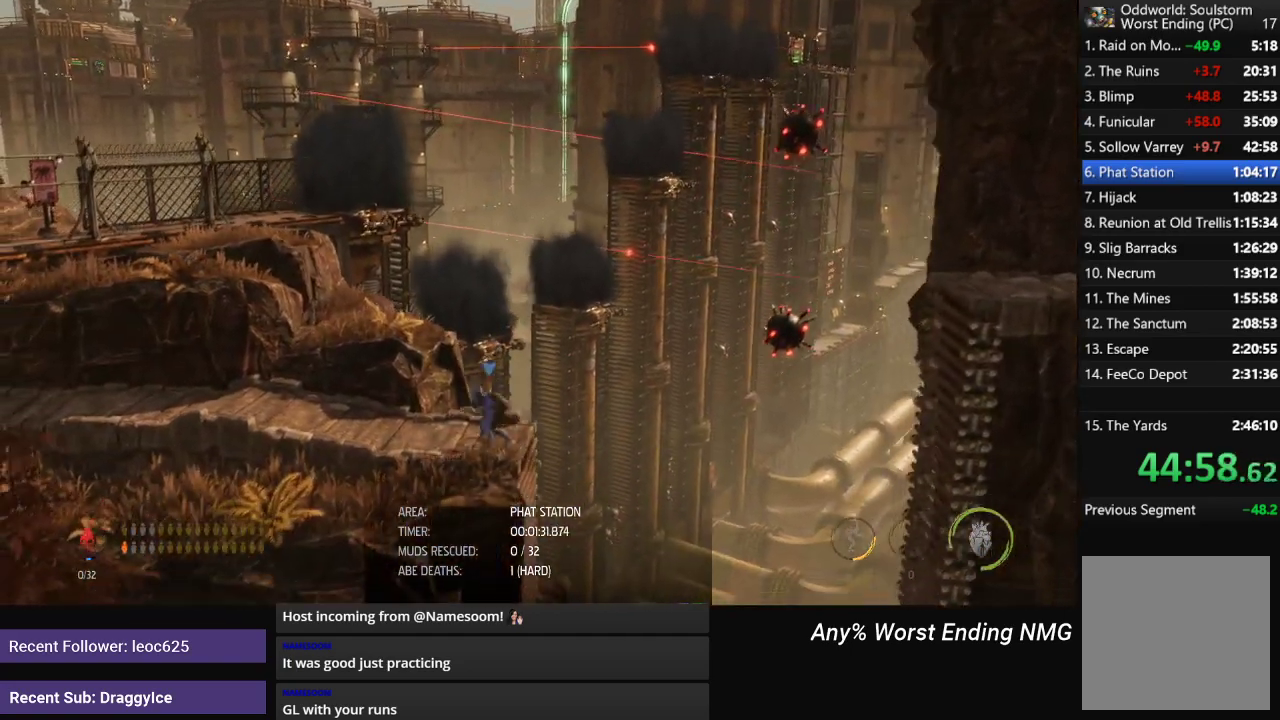
{"buttons": ["R1"], "left_stick": "left", "right_stick": "center", "events": [[217, "left_stick", "left"]]}
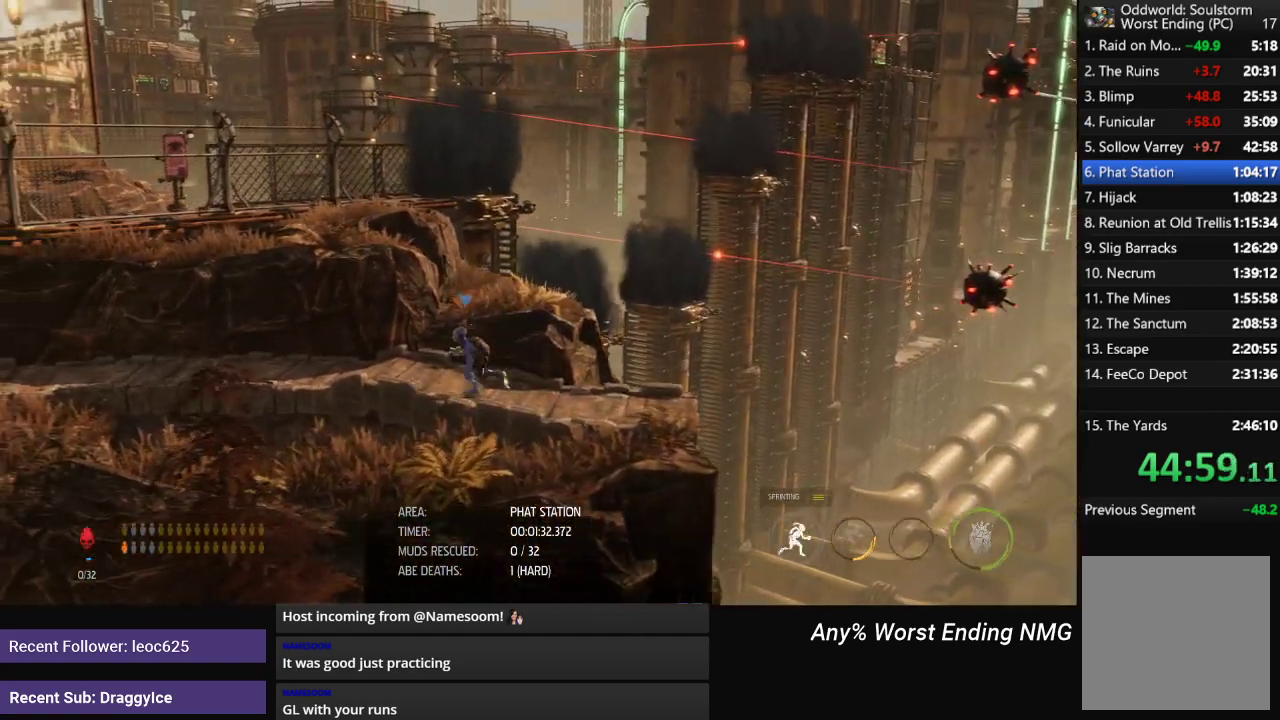
{"buttons": ["R1"], "left_stick": "left", "right_stick": "center", "events": []}
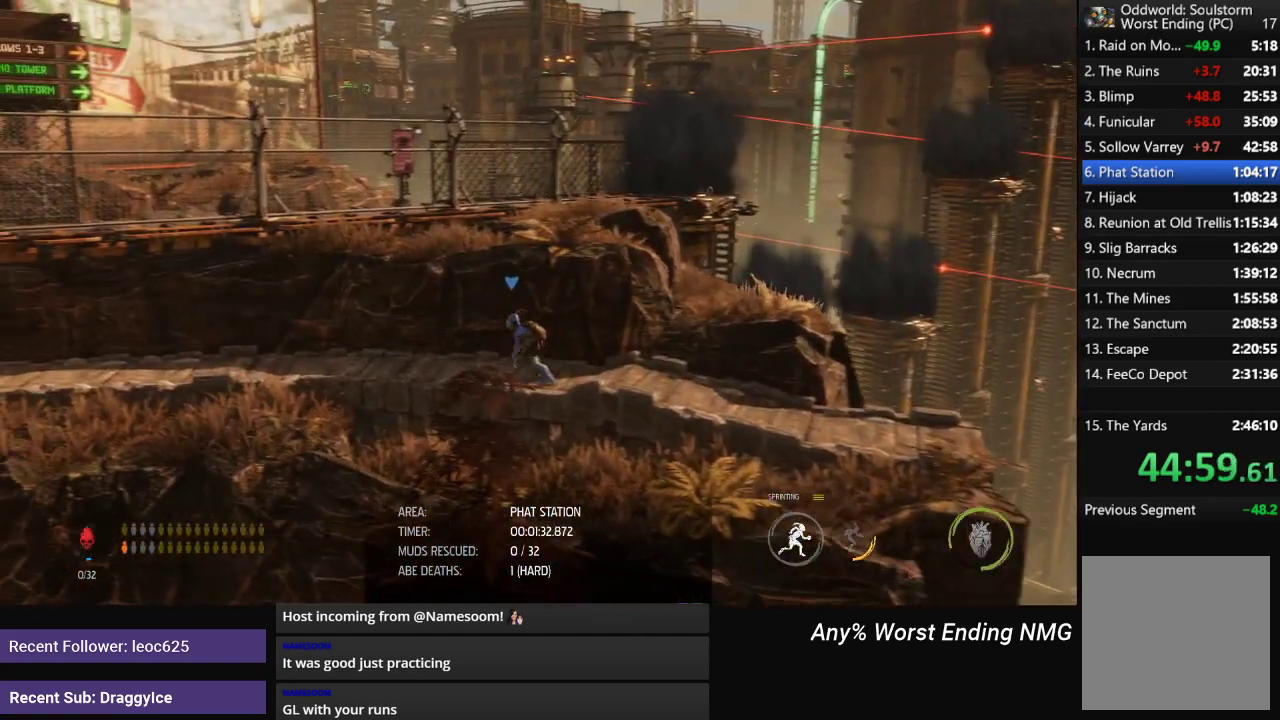
{"buttons": ["R1"], "left_stick": "left", "right_stick": "center", "events": []}
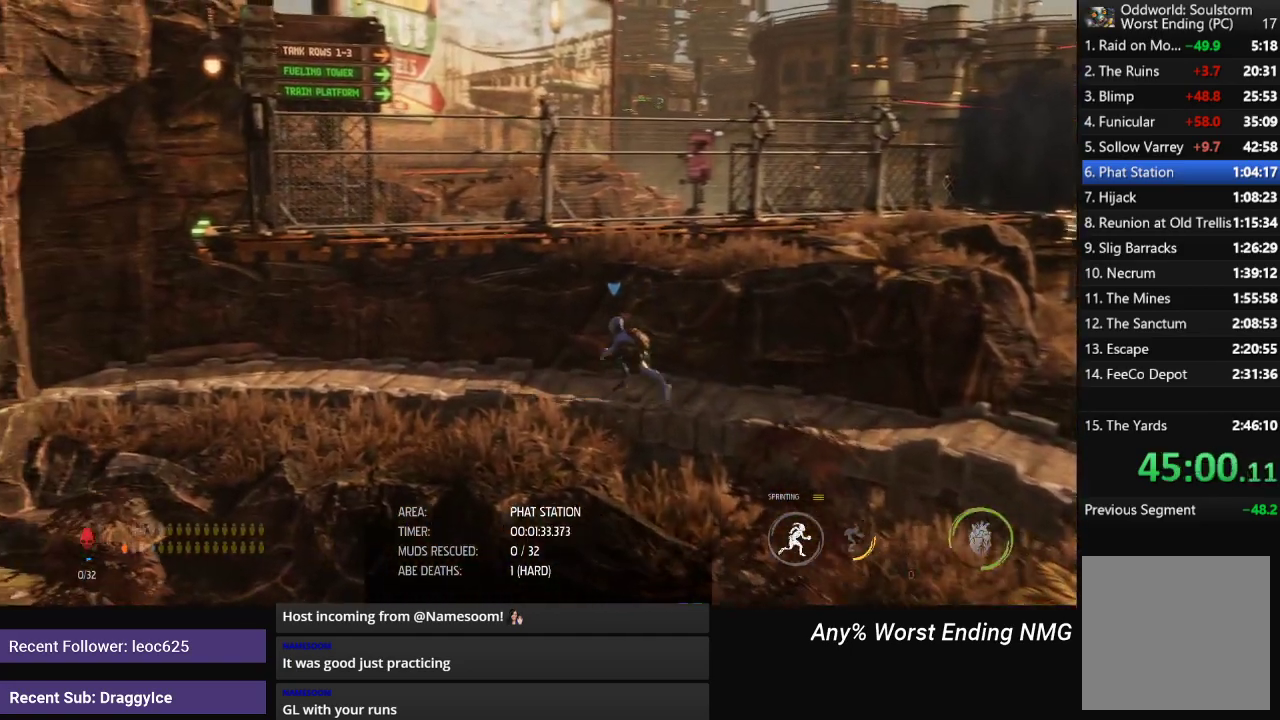
{"buttons": ["R1"], "left_stick": "left", "right_stick": "center", "events": []}
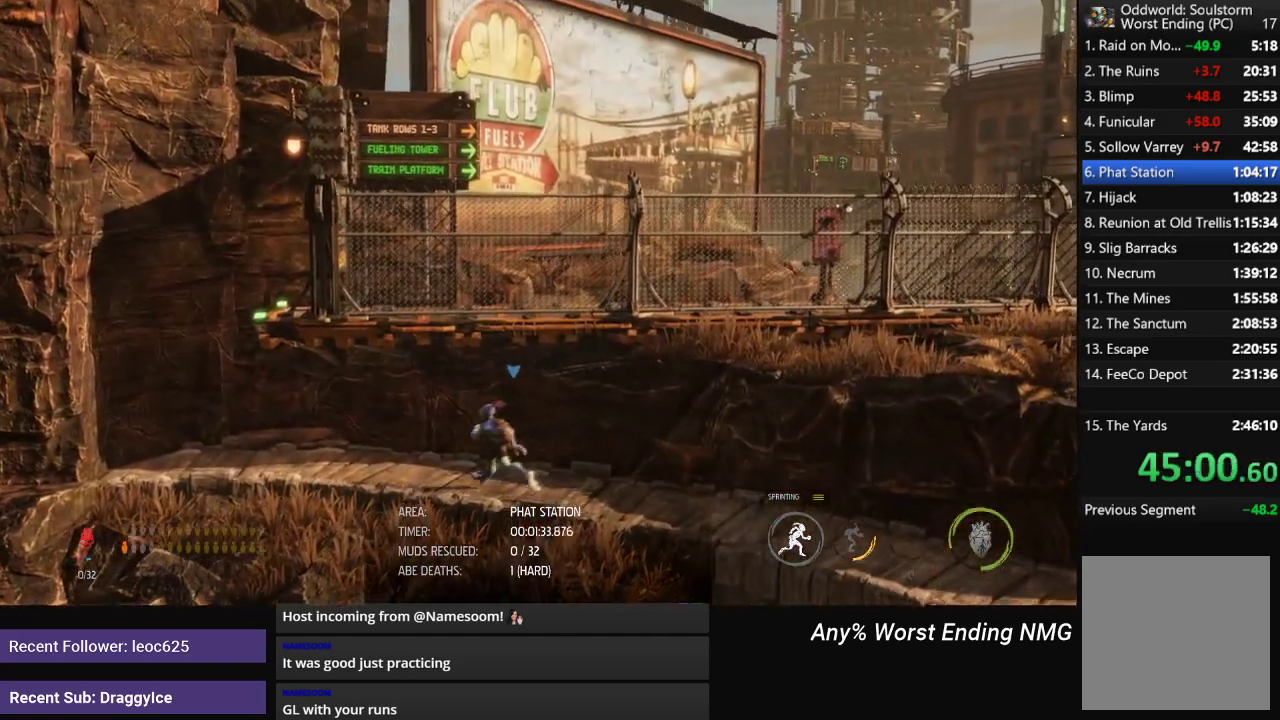
{"buttons": ["A", "R1"], "left_stick": "left", "right_stick": "center", "events": [[484, "A", "down"]]}
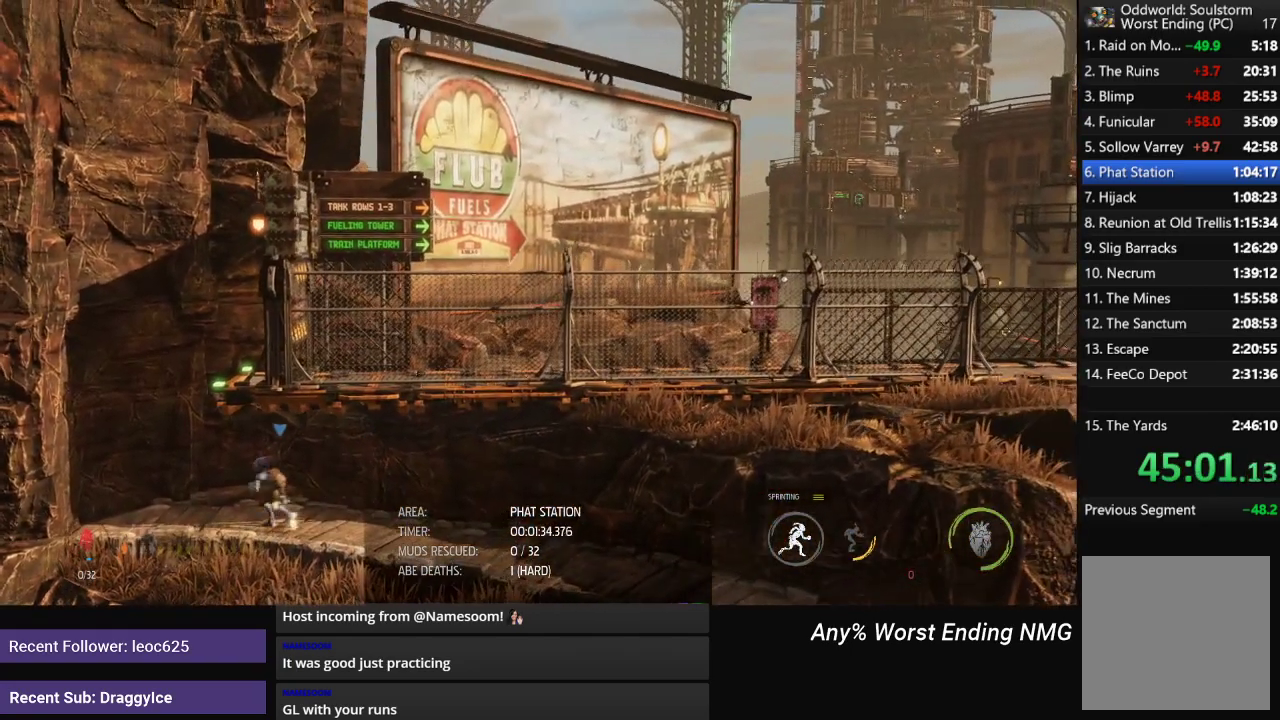
{"buttons": ["A", "R1"], "left_stick": "right", "right_stick": "center", "events": [[134, "left_stick", "center"], [167, "A", "up"], [184, "left_stick", "right"], [284, "A", "down"]]}
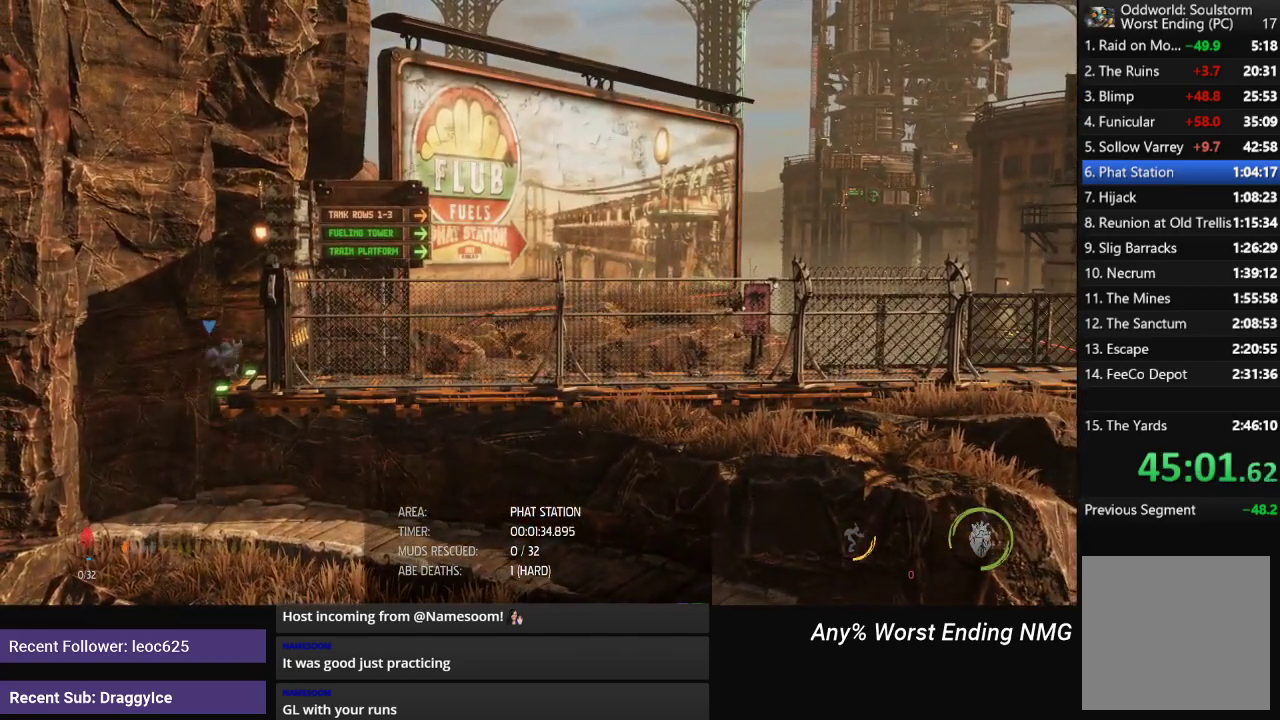
{"buttons": ["B", "R1"], "left_stick": "right", "right_stick": "center", "events": [[100, "A", "up"], [217, "B", "down"], [284, "B", "up"], [350, "B", "down"], [417, "B", "up"], [467, "B", "down"]]}
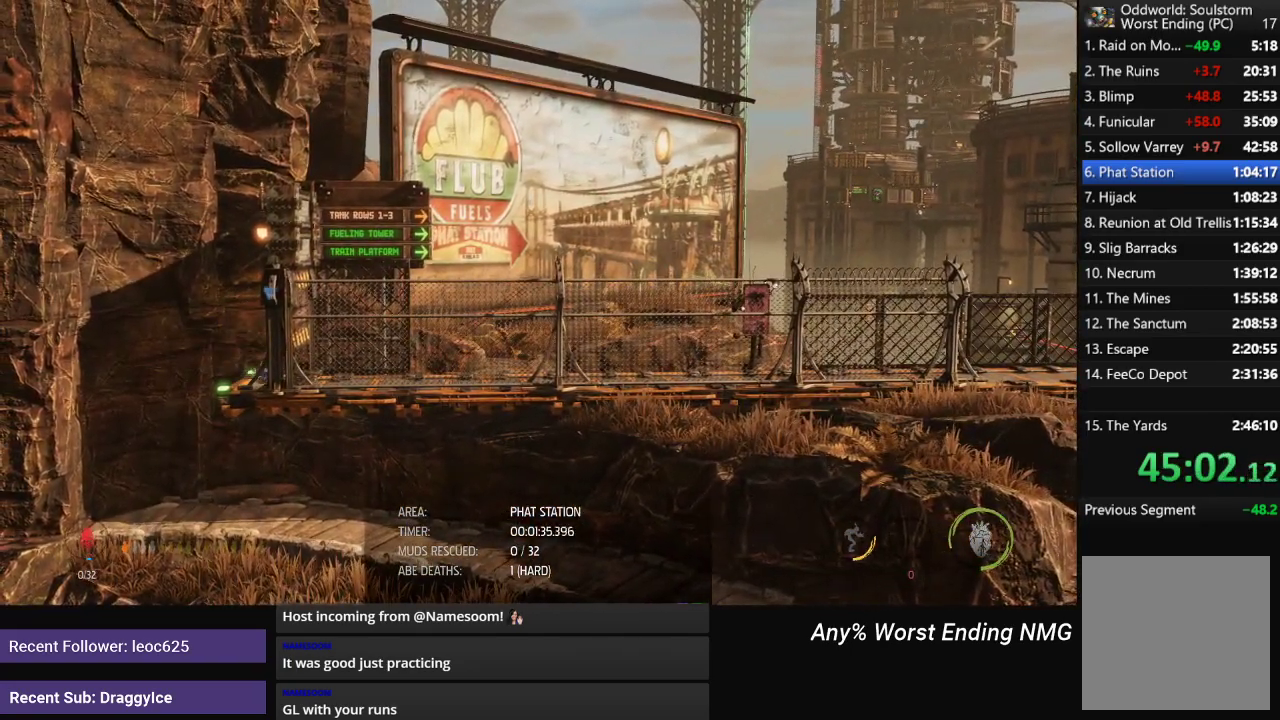
{"buttons": ["R1"], "left_stick": "right", "right_stick": "center", "events": [[34, "B", "up"], [100, "B", "down"], [151, "B", "up"], [201, "B", "down"], [267, "B", "up"]]}
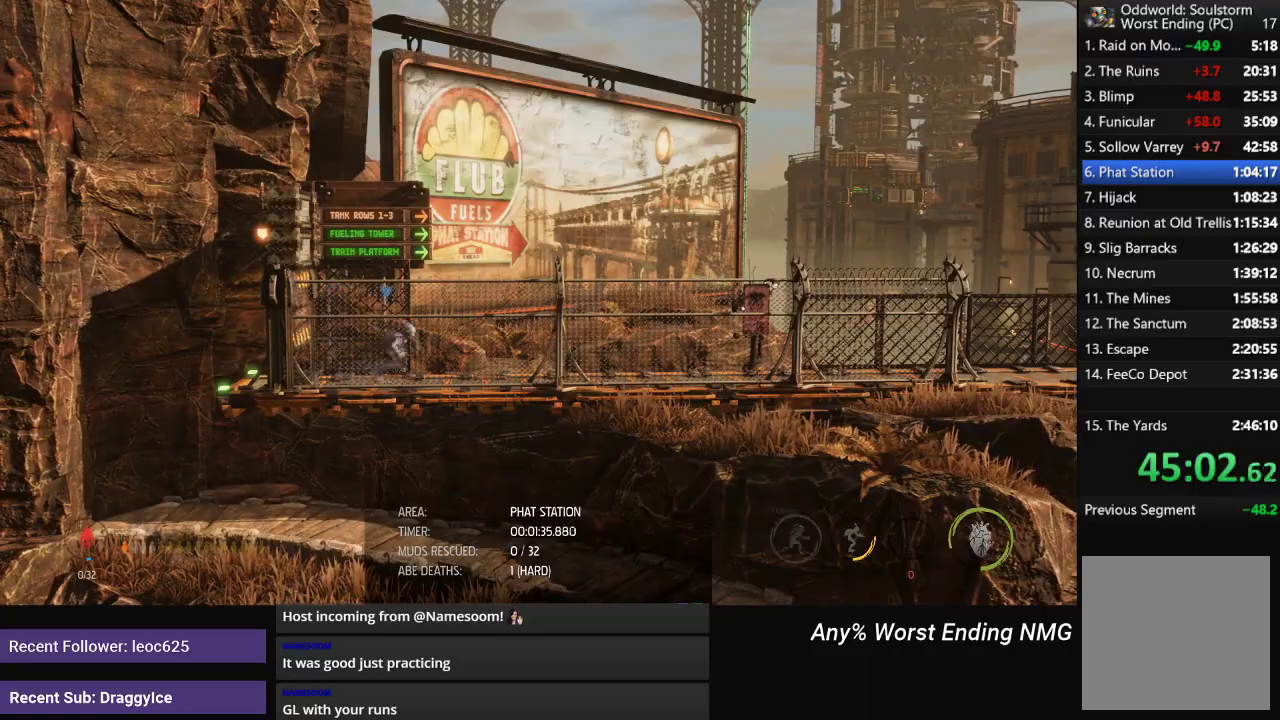
{"buttons": ["R1"], "left_stick": "right", "right_stick": "center", "events": [[17, "B", "down"], [67, "B", "up"], [367, "B", "down"], [434, "B", "up"]]}
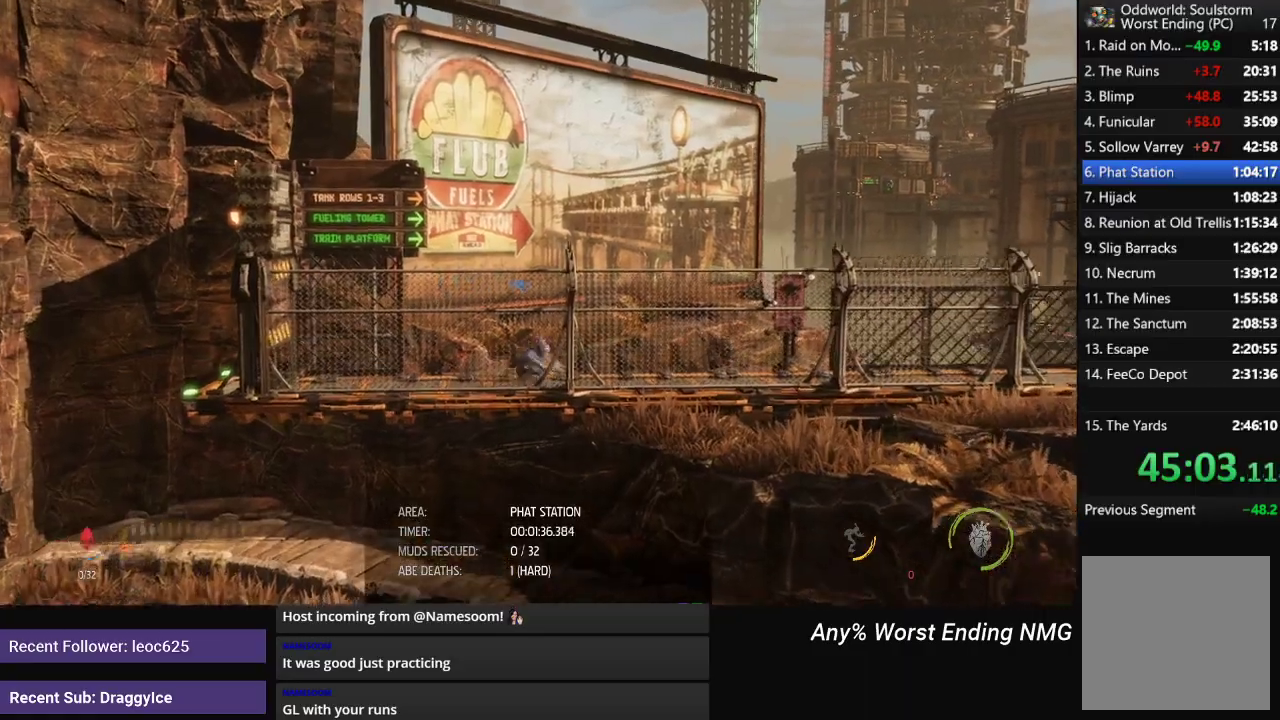
{"buttons": ["R1"], "left_stick": "right", "right_stick": "center", "events": []}
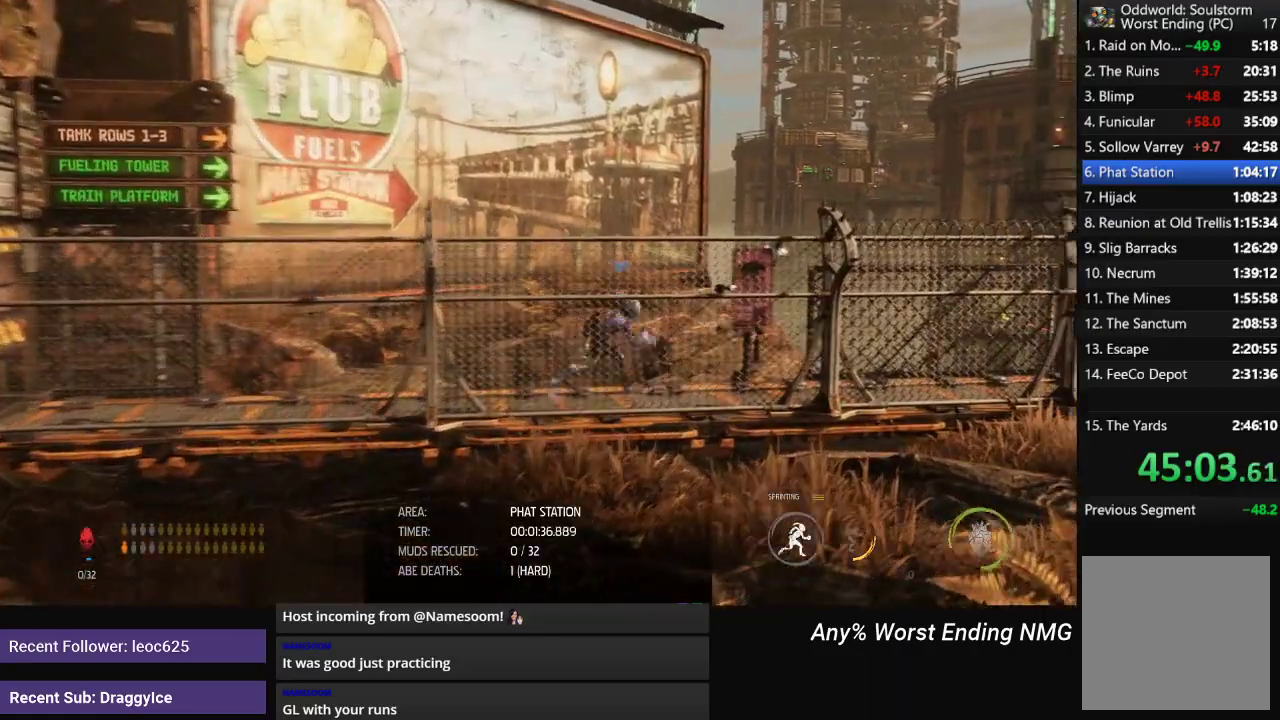
{"buttons": ["R1"], "left_stick": "right", "right_stick": "center", "events": []}
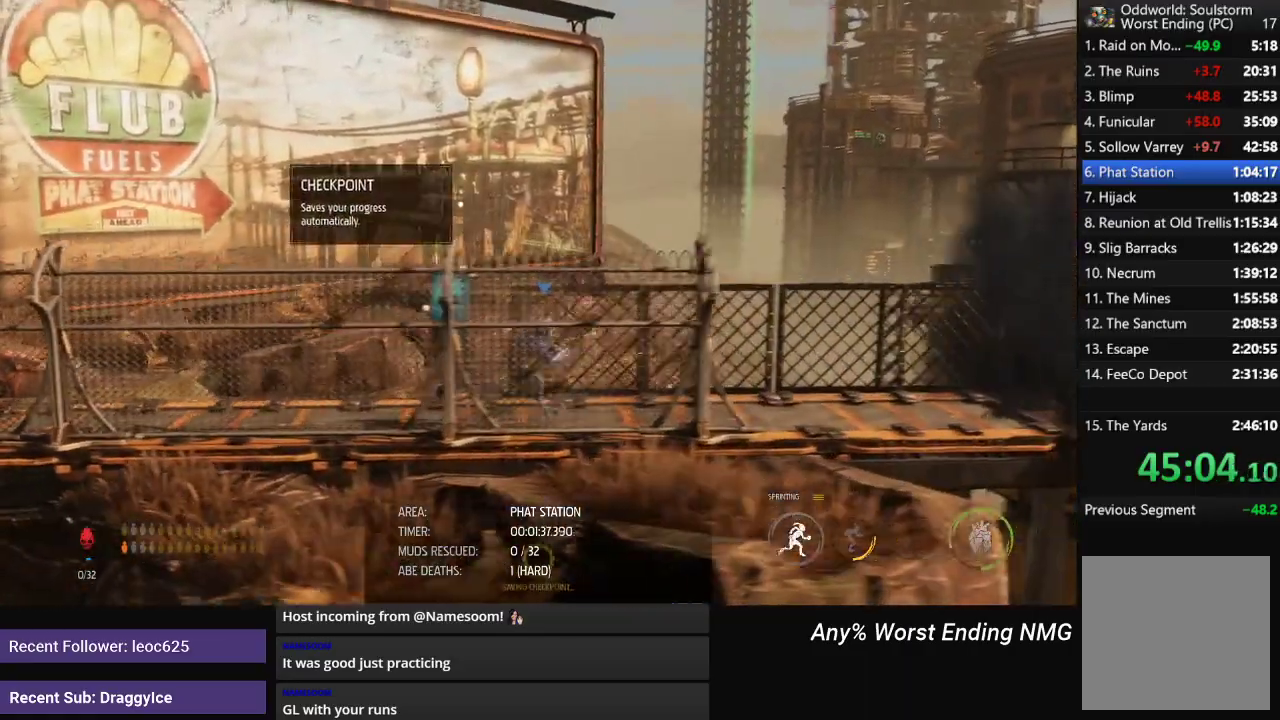
{"buttons": ["R1"], "left_stick": "right", "right_stick": "center", "events": []}